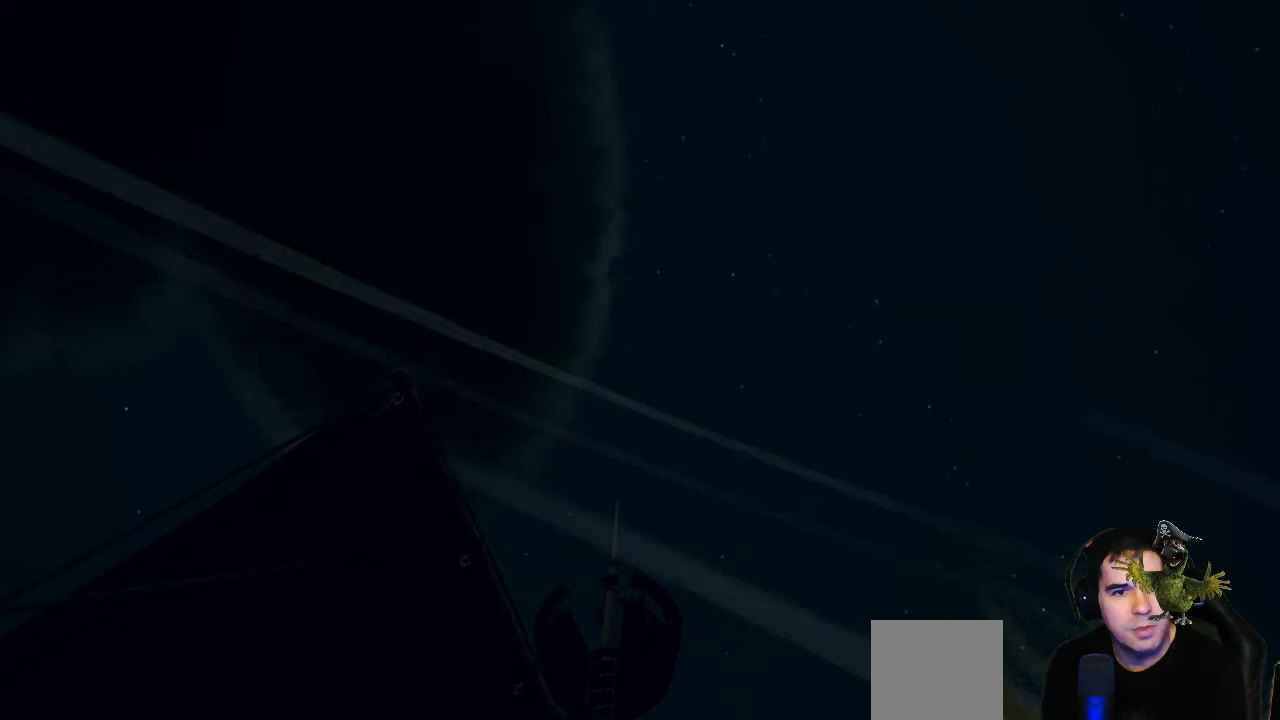
Gameplay with a controller (Xbox layout); each line is a JSON object with the inputs held at the frame after it (dt_ms = milliseconds from this image to that frame). "events" lists button and stick changes between this image and that frame as [ms after this image, input, new state], when the widget could be followed in between. Not read: SHARE.
{"dt_ms": 500, "buttons": [], "left_stick": "center", "right_stick": "up", "events": []}
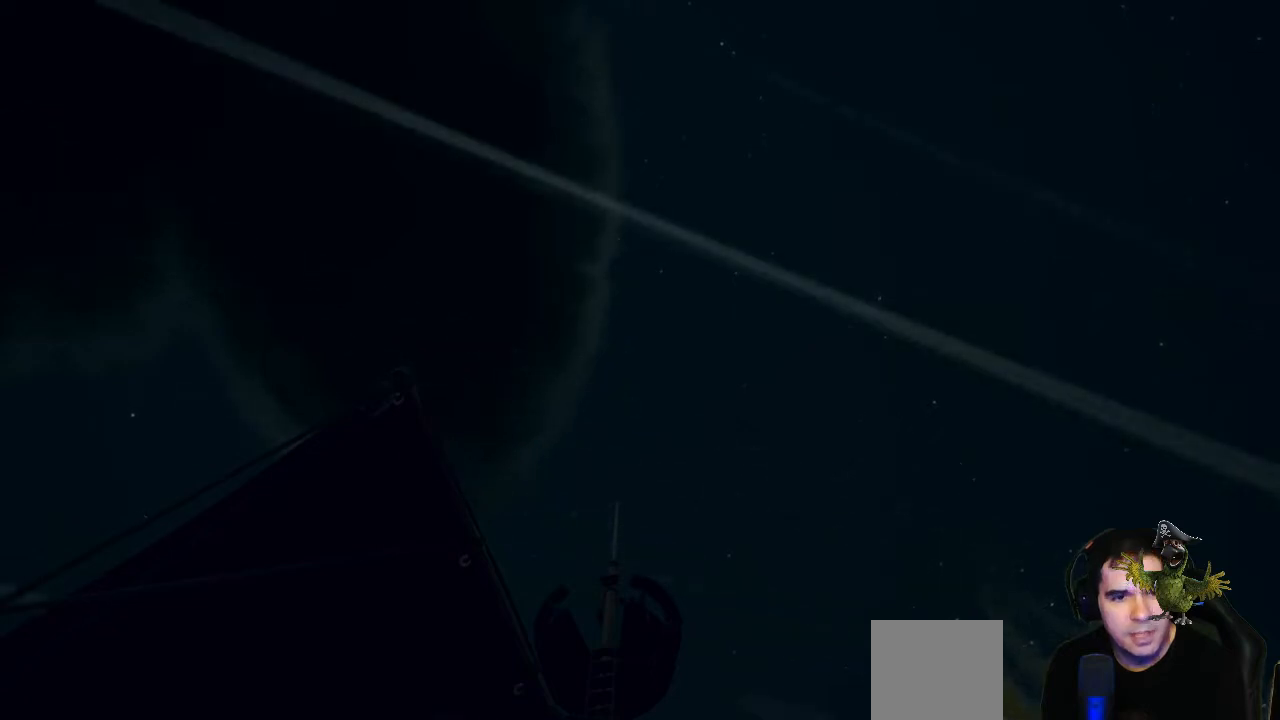
{"dt_ms": 500, "buttons": [], "left_stick": "center", "right_stick": "up", "events": []}
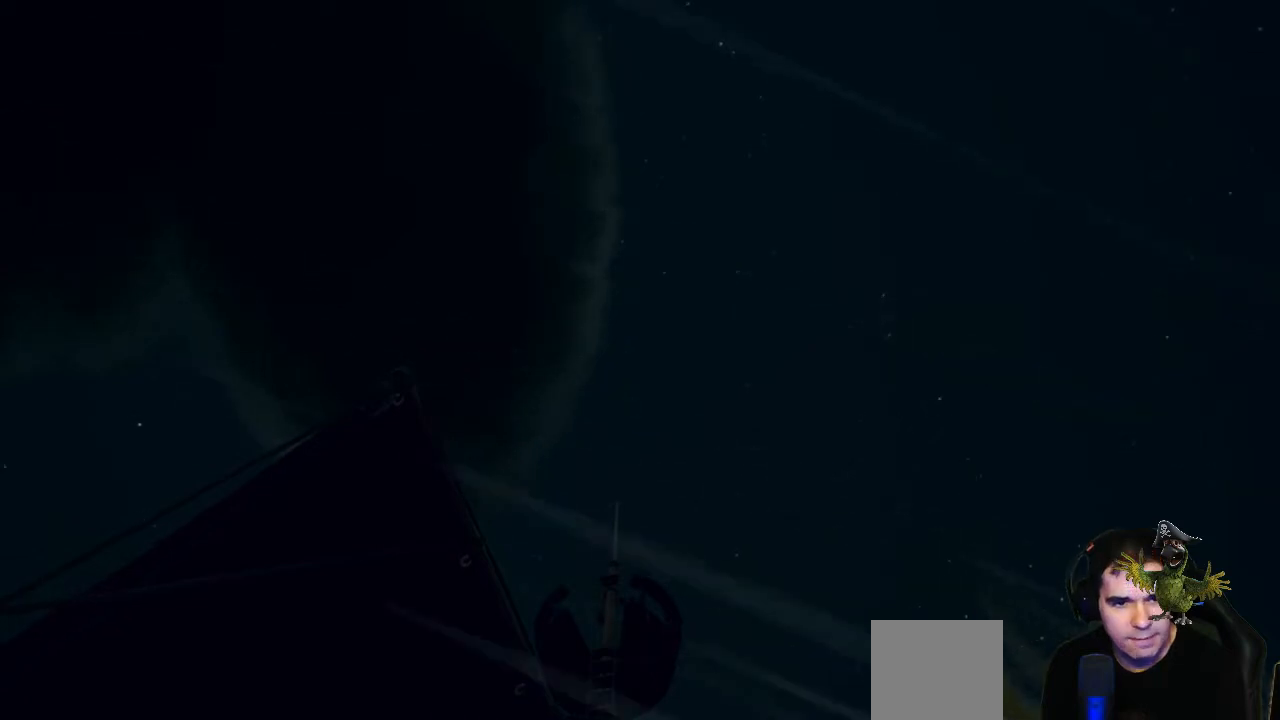
{"dt_ms": 500, "buttons": [], "left_stick": "center", "right_stick": "up", "events": [[133, "right_stick", "center"], [467, "right_stick", "up"]]}
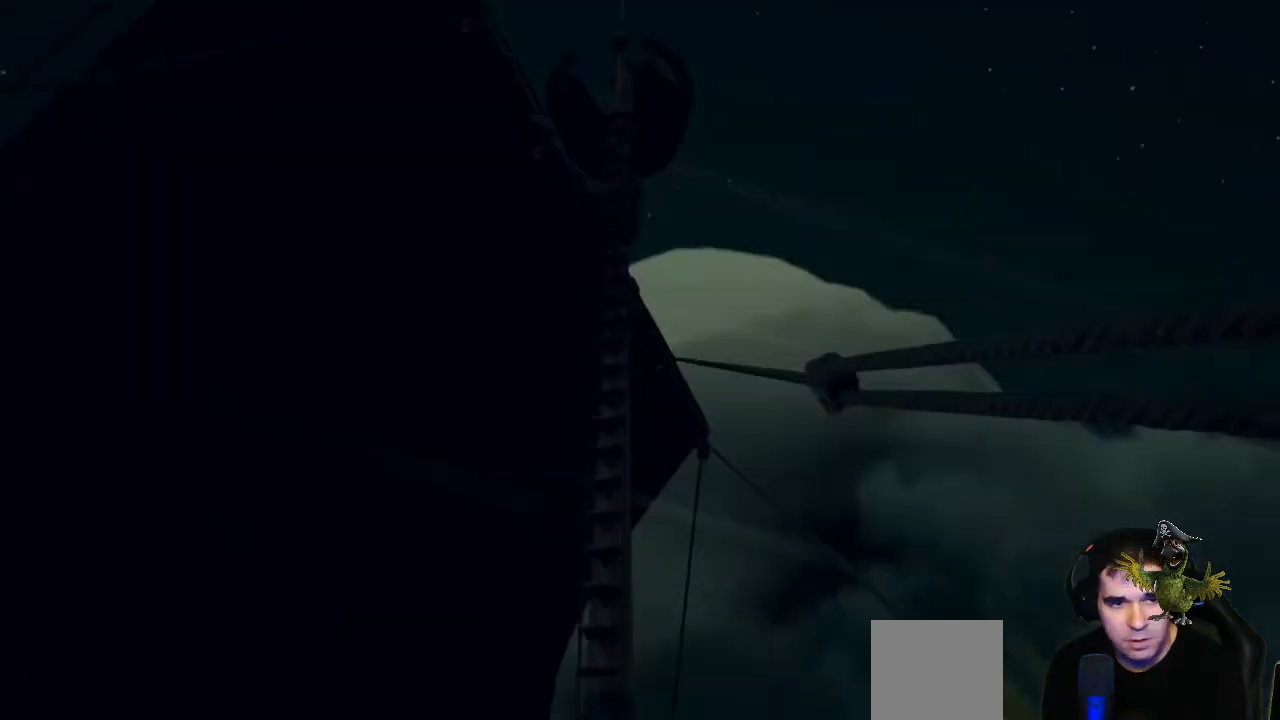
{"dt_ms": 500, "buttons": [], "left_stick": "center", "right_stick": "up", "events": []}
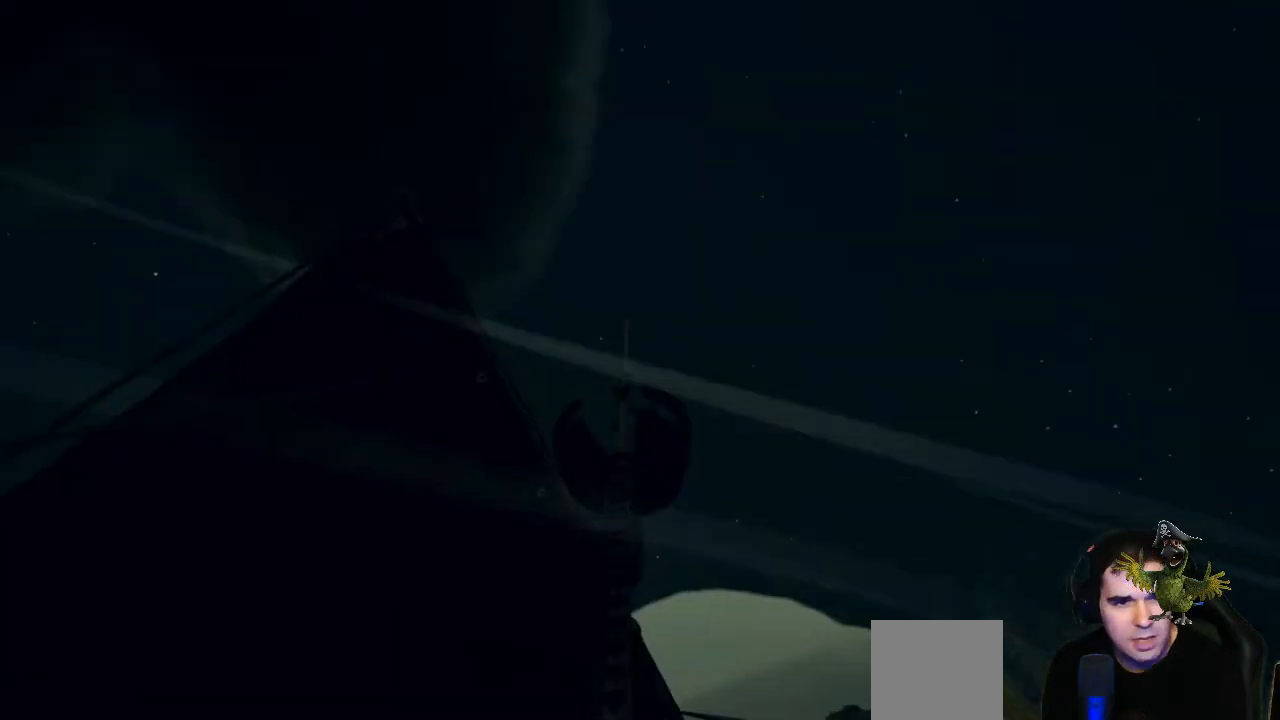
{"dt_ms": 500, "buttons": [], "left_stick": "center", "right_stick": "up", "events": []}
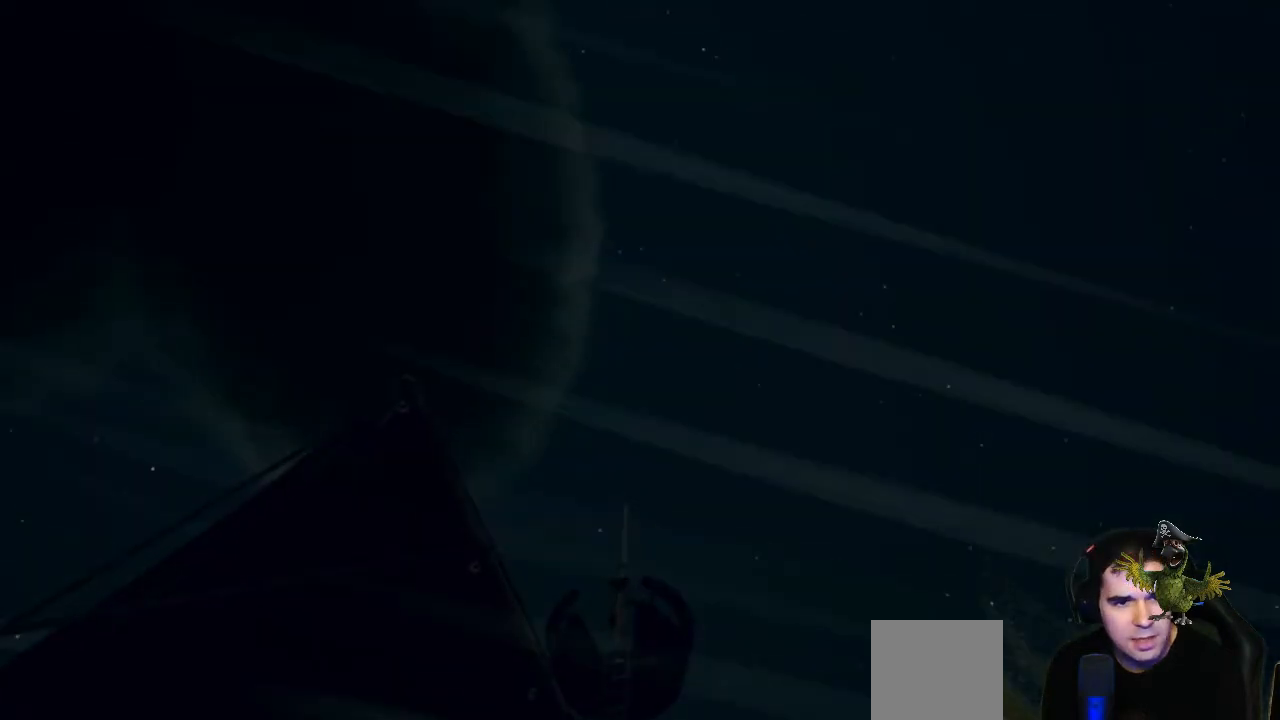
{"dt_ms": 500, "buttons": [], "left_stick": "center", "right_stick": "up", "events": []}
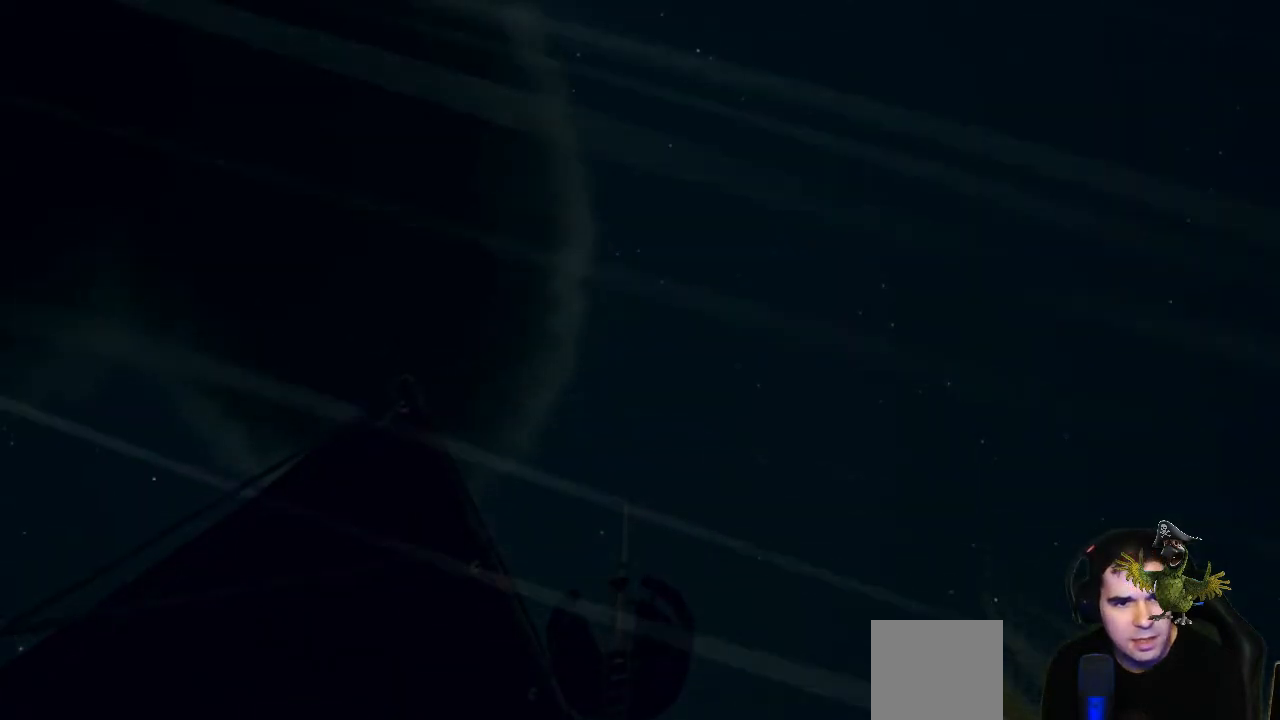
{"dt_ms": 500, "buttons": [], "left_stick": "center", "right_stick": "up", "events": []}
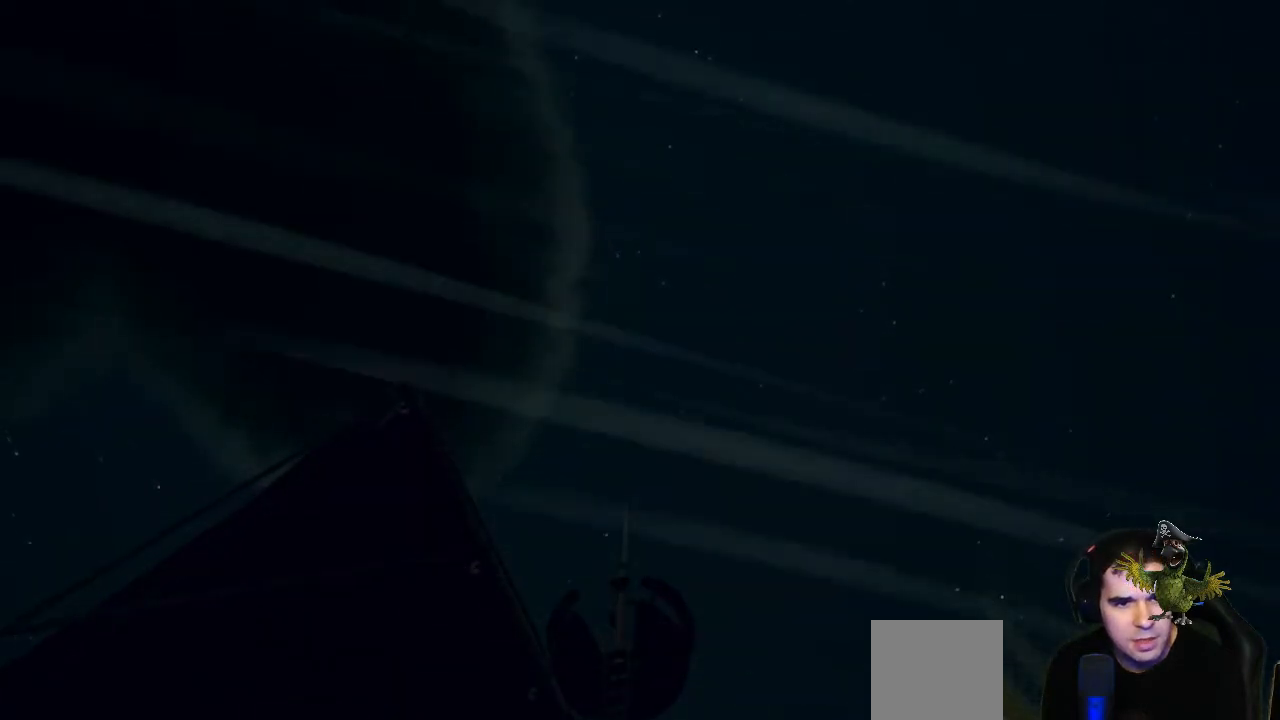
{"dt_ms": 500, "buttons": [], "left_stick": "center", "right_stick": "center", "events": [[133, "right_stick", "center"], [300, "B", "down"], [433, "B", "up"]]}
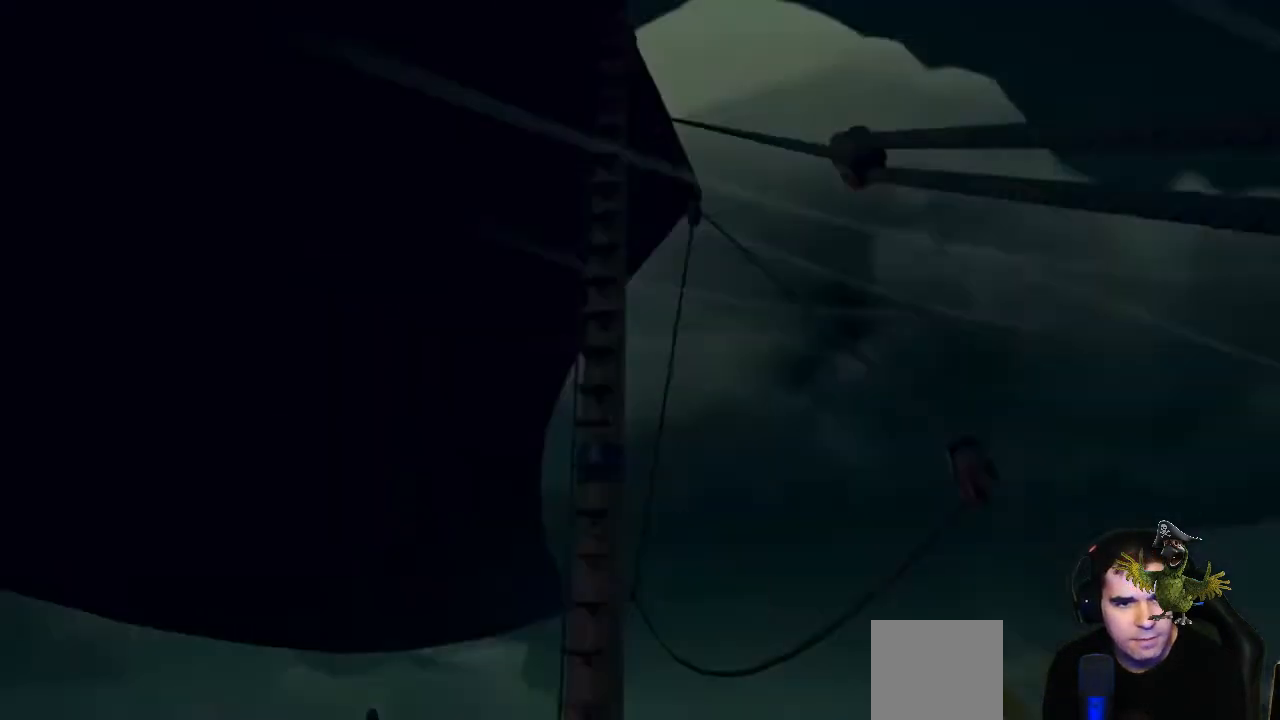
{"dt_ms": 500, "buttons": [], "left_stick": "up", "right_stick": "center", "events": [[133, "right_stick", "down"], [167, "left_stick", "up"], [367, "right_stick", "center"]]}
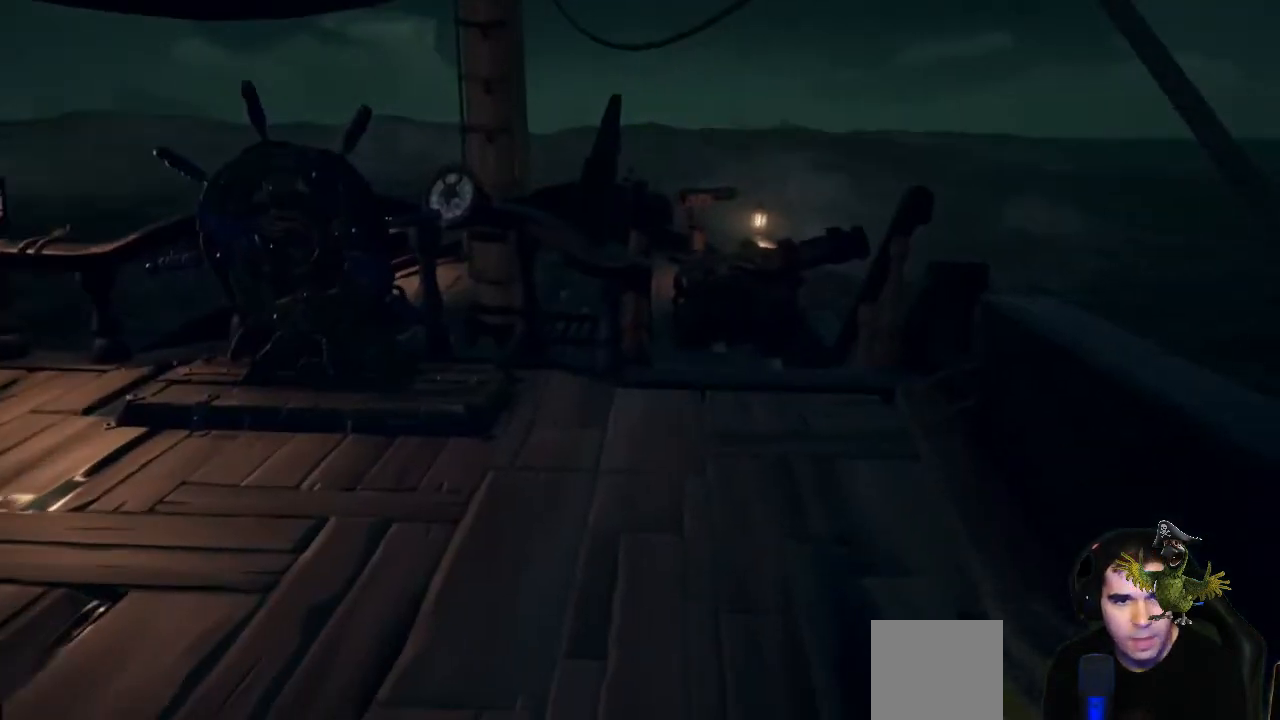
{"dt_ms": 500, "buttons": [], "left_stick": "left", "right_stick": "center", "events": [[133, "left_stick", "left"], [133, "right_stick", "up"], [333, "right_stick", "center"]]}
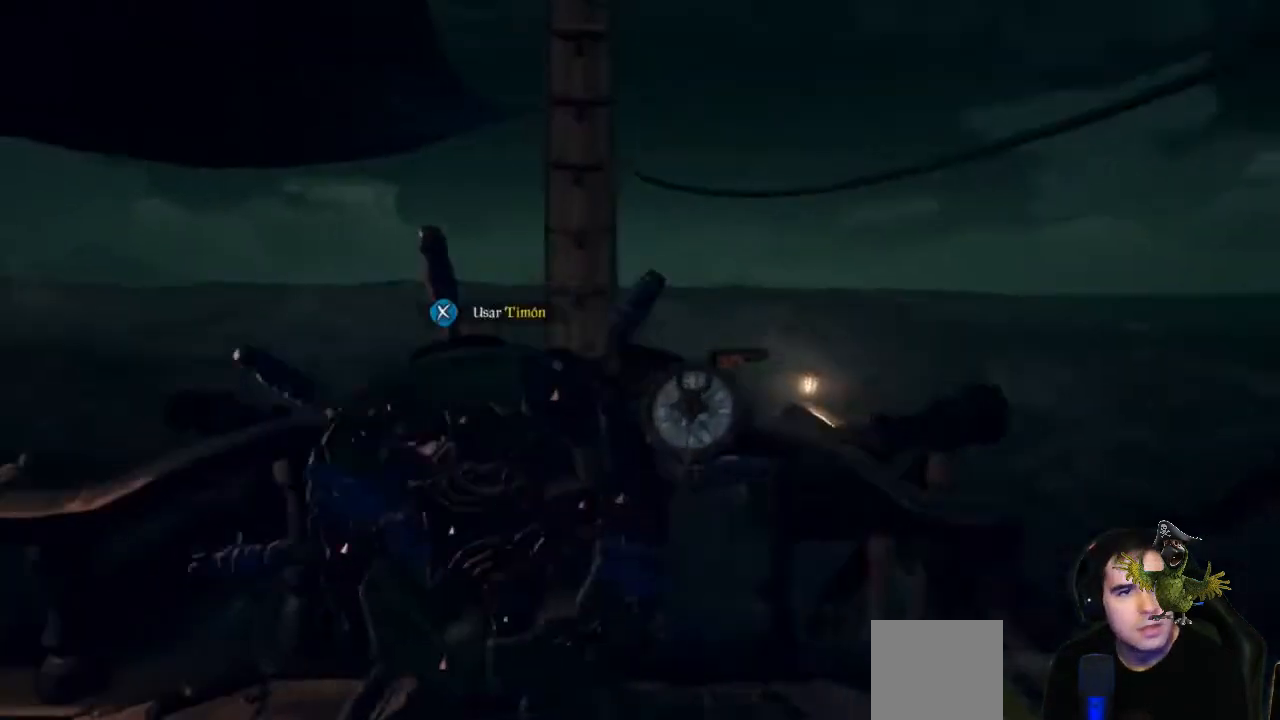
{"dt_ms": 500, "buttons": [], "left_stick": "center", "right_stick": "center", "events": [[33, "left_stick", "up"], [200, "X", "down"], [233, "left_stick", "center"], [333, "X", "up"]]}
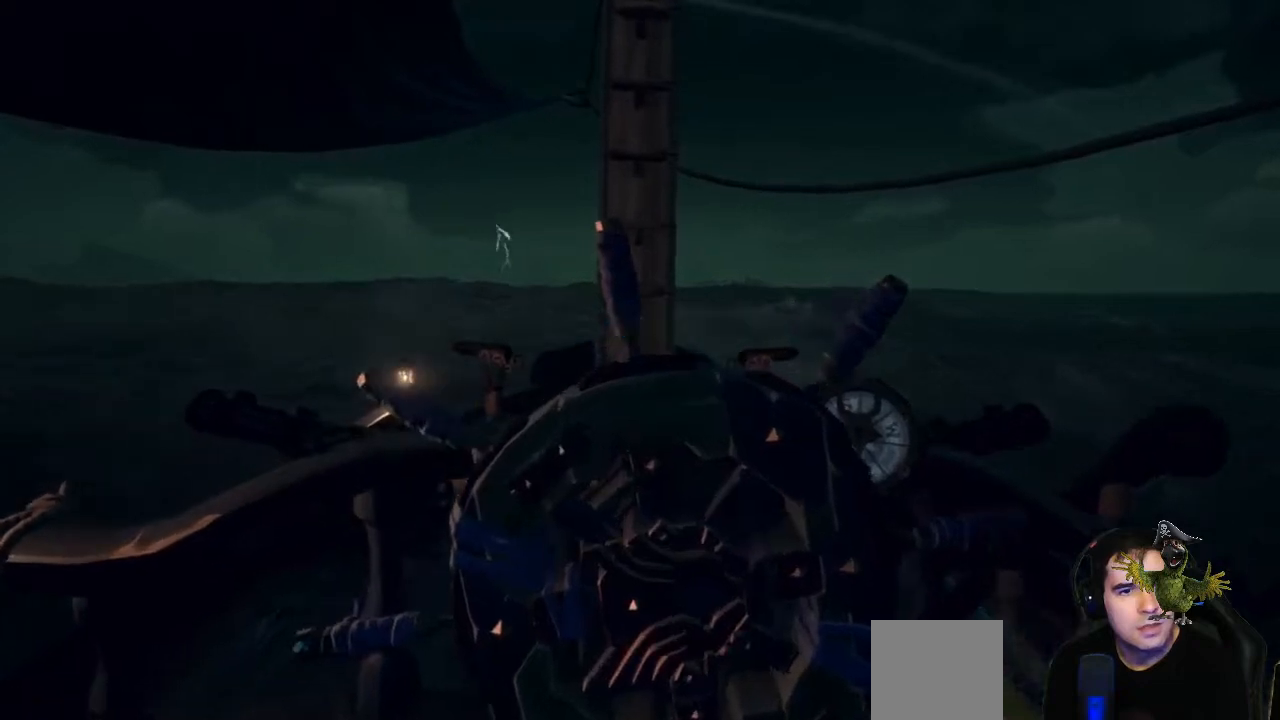
{"dt_ms": 500, "buttons": [], "left_stick": "center", "right_stick": "center", "events": []}
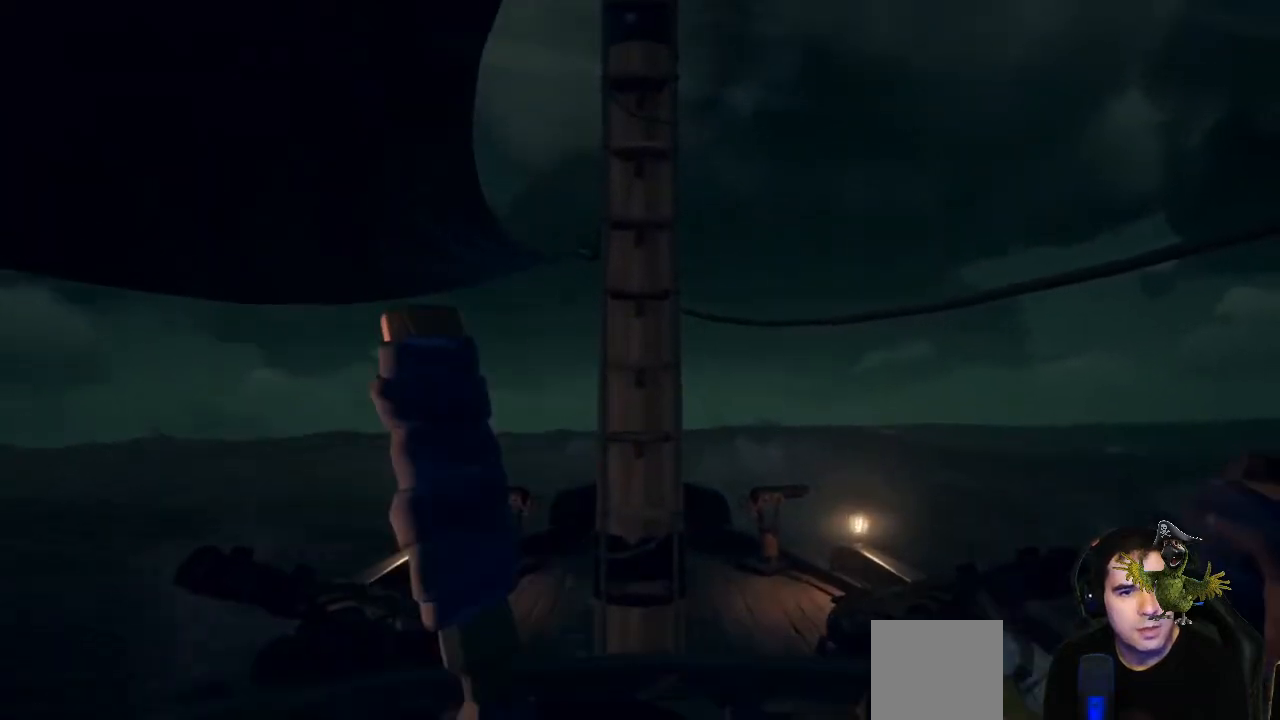
{"dt_ms": 500, "buttons": [], "left_stick": "center", "right_stick": "center", "events": [[233, "right_stick", "down-right"], [433, "right_stick", "center"]]}
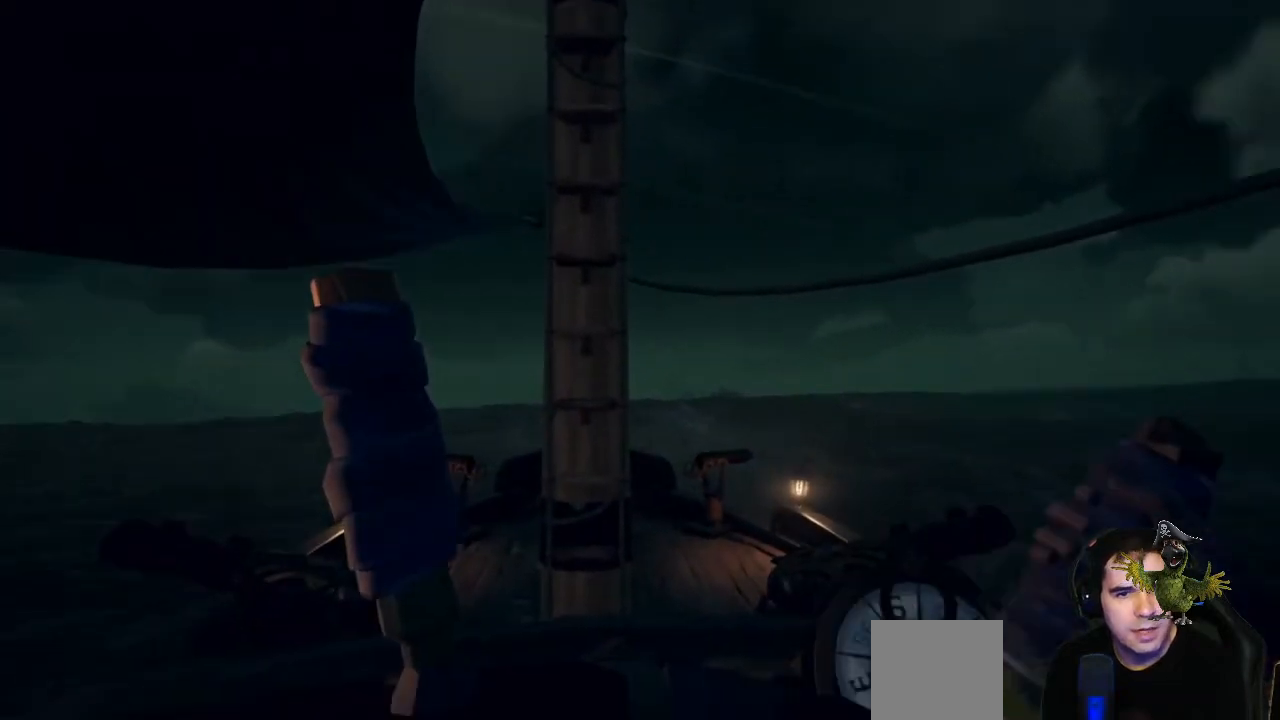
{"dt_ms": 500, "buttons": [], "left_stick": "center", "right_stick": "center", "events": []}
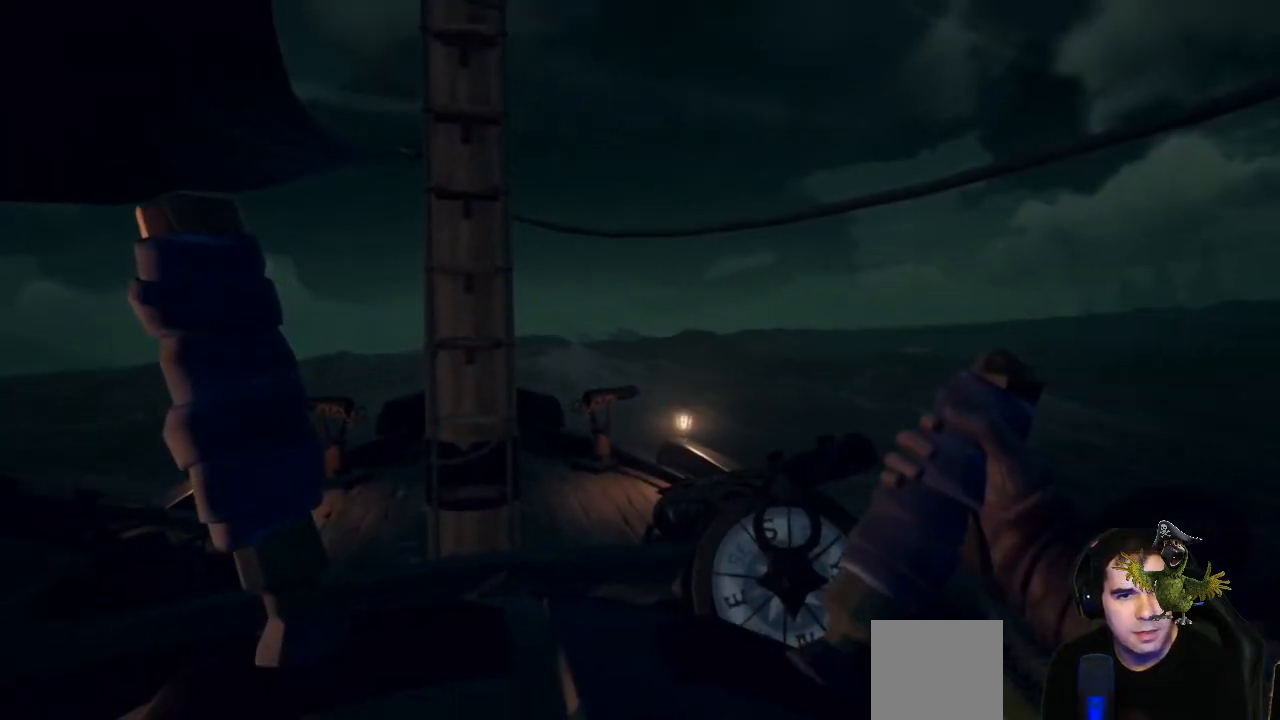
{"dt_ms": 500, "buttons": [], "left_stick": "center", "right_stick": "right", "events": [[467, "right_stick", "right"]]}
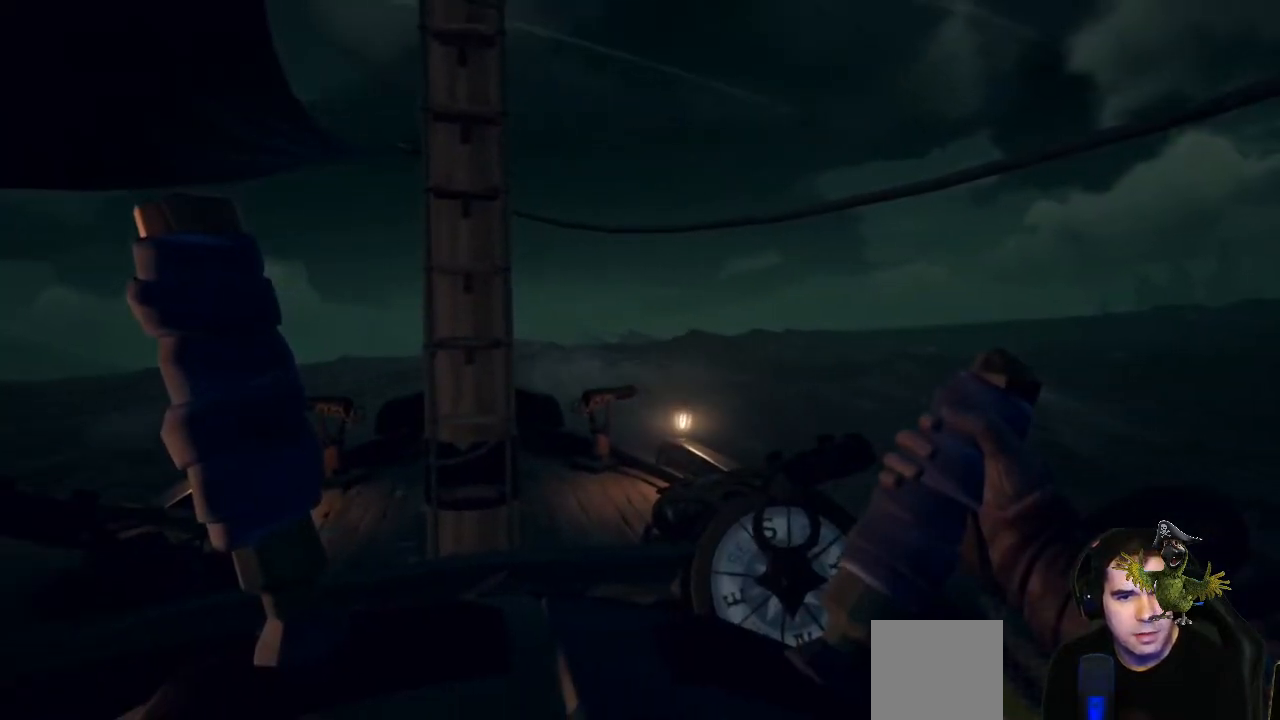
{"dt_ms": 500, "buttons": [], "left_stick": "right", "right_stick": "center"}
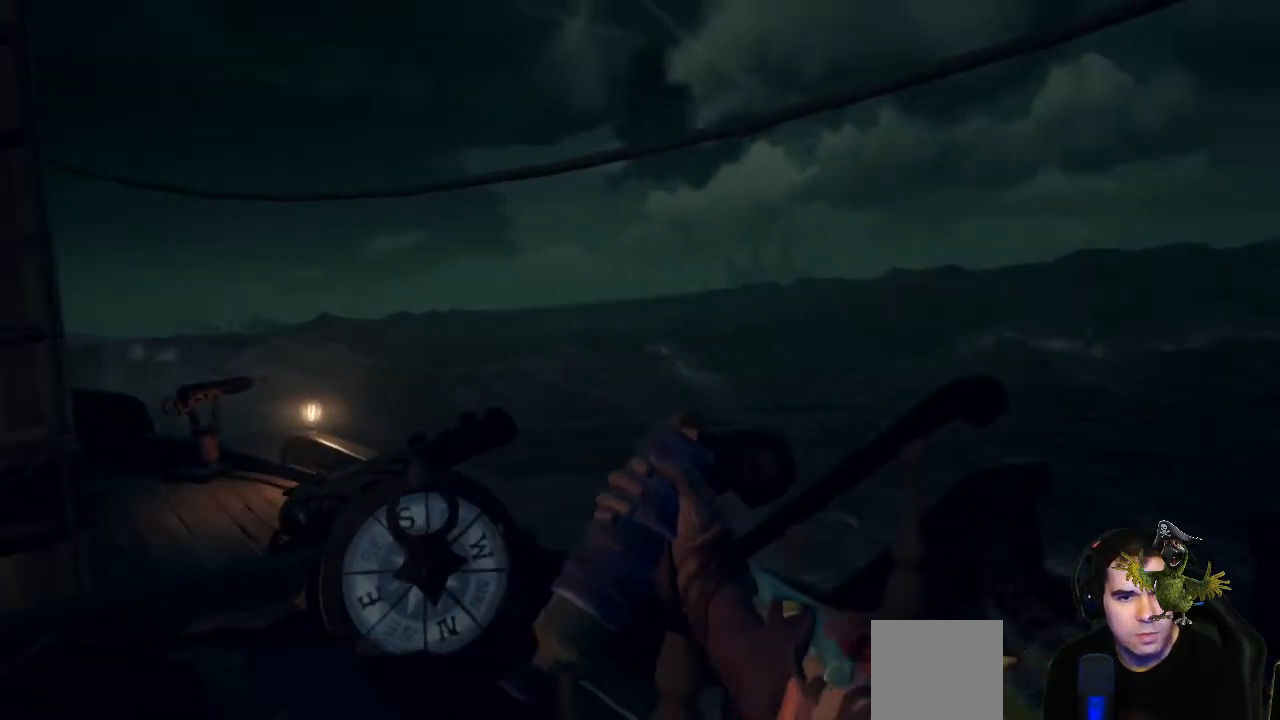
{"dt_ms": 500, "buttons": [], "left_stick": "right", "right_stick": "center", "events": []}
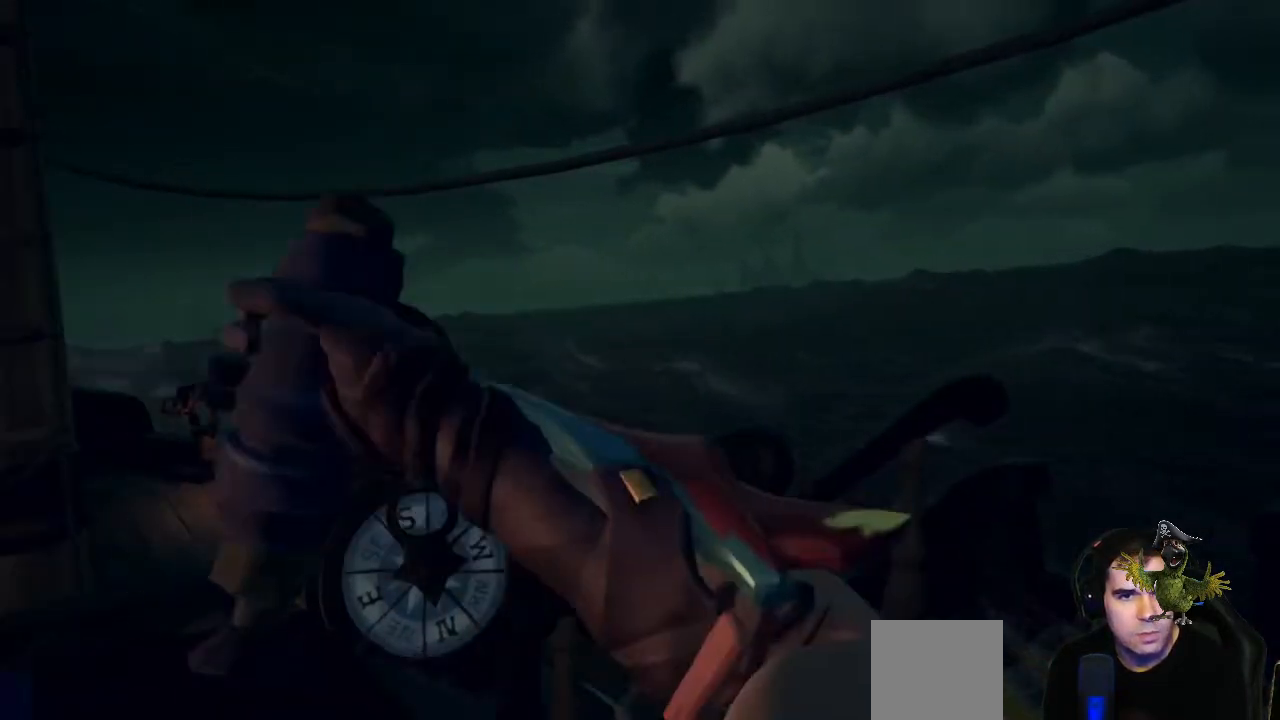
{"dt_ms": 500, "buttons": [], "left_stick": "right", "right_stick": "center"}
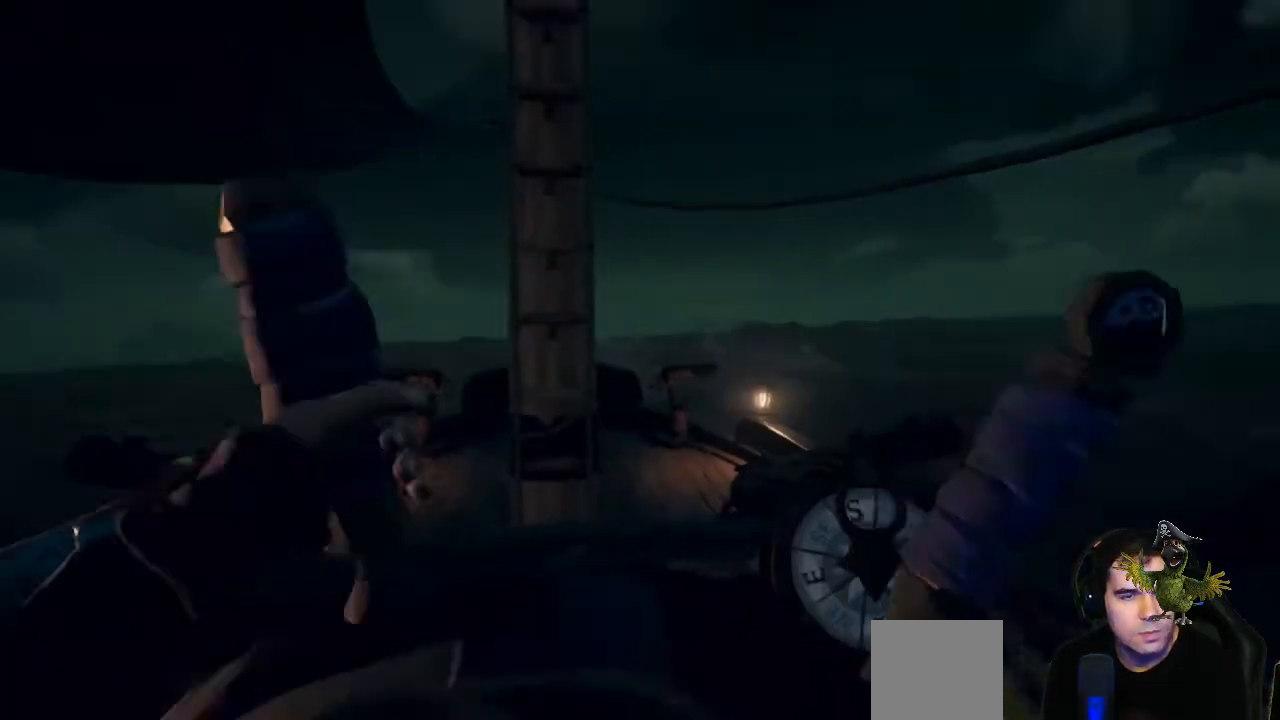
{"dt_ms": 500, "buttons": [], "left_stick": "right", "right_stick": "center", "events": []}
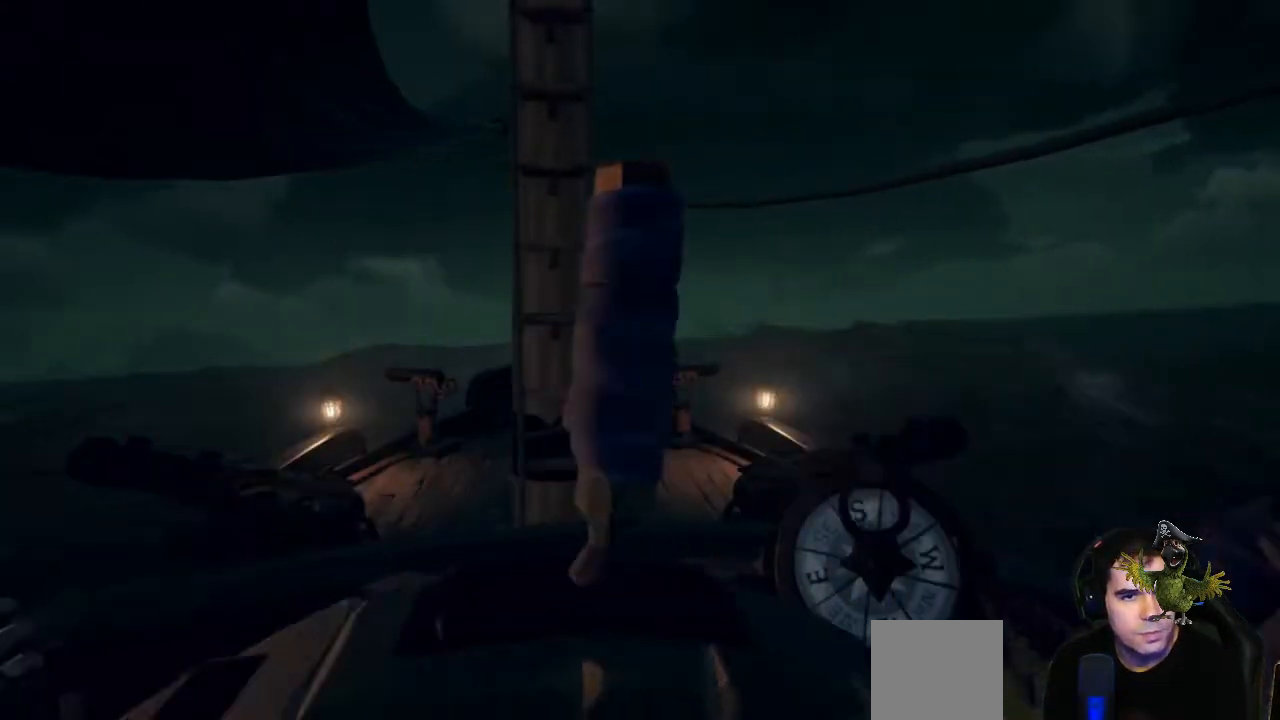
{"dt_ms": 500, "buttons": [], "left_stick": "right", "right_stick": "center", "events": [[200, "right_stick", "right"], [433, "right_stick", "center"]]}
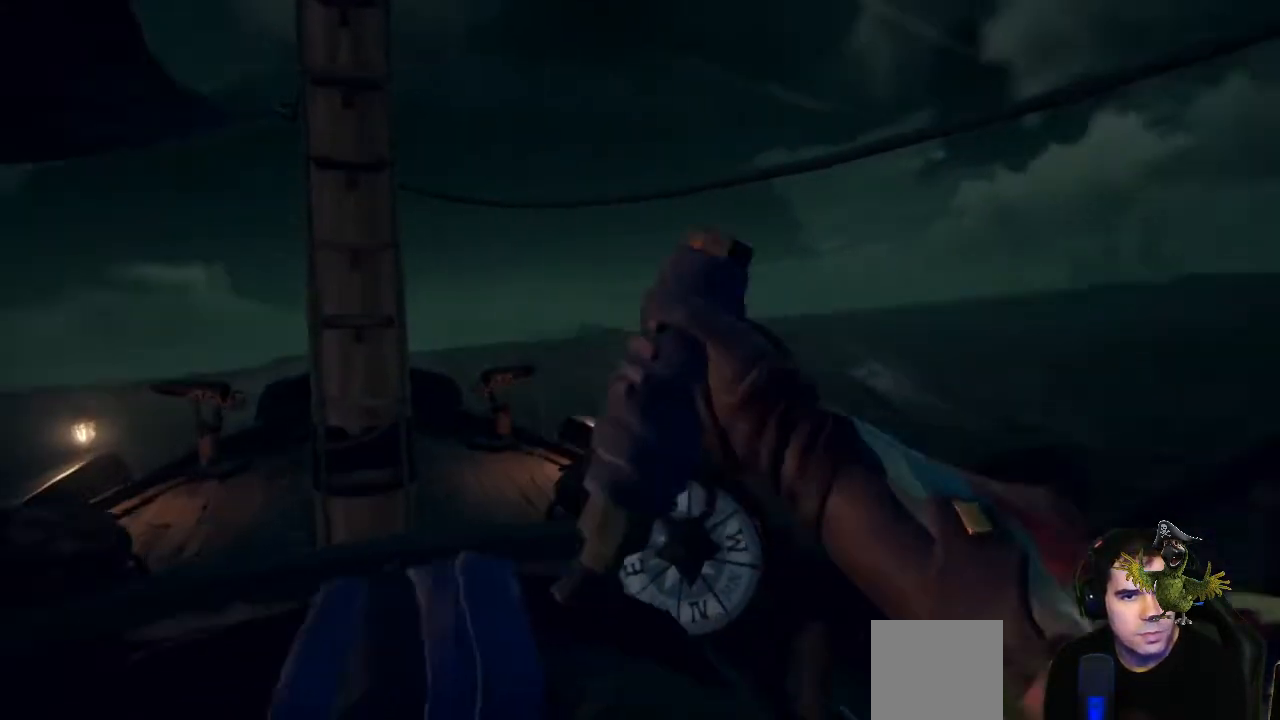
{"dt_ms": 500, "buttons": [], "left_stick": "right", "right_stick": "center", "events": []}
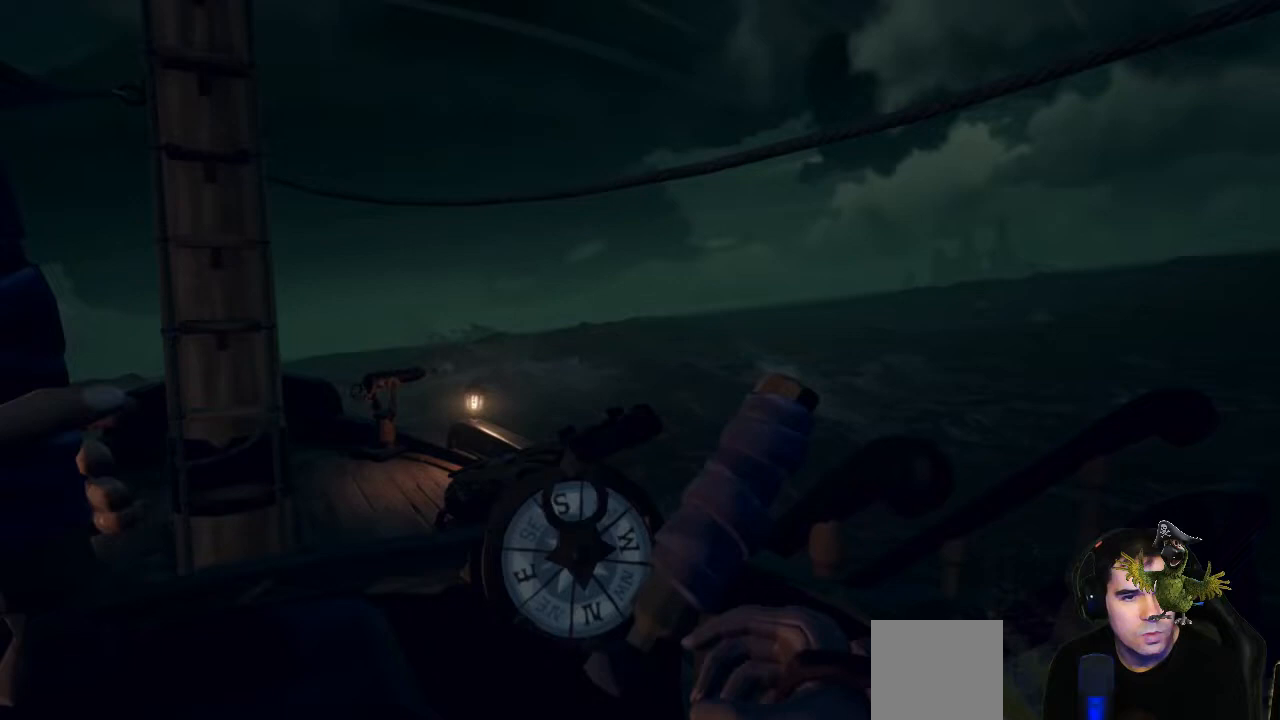
{"dt_ms": 500, "buttons": [], "left_stick": "right", "right_stick": "center"}
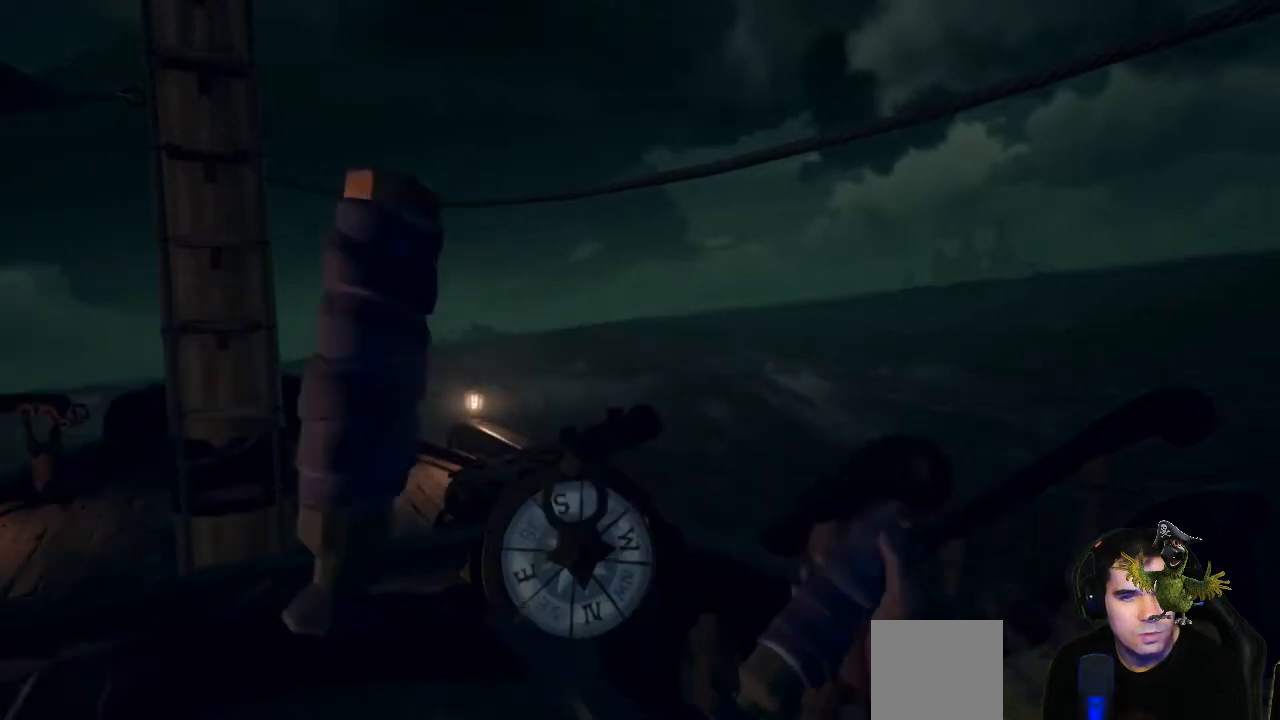
{"dt_ms": 1000, "buttons": [], "left_stick": "right", "right_stick": "center"}
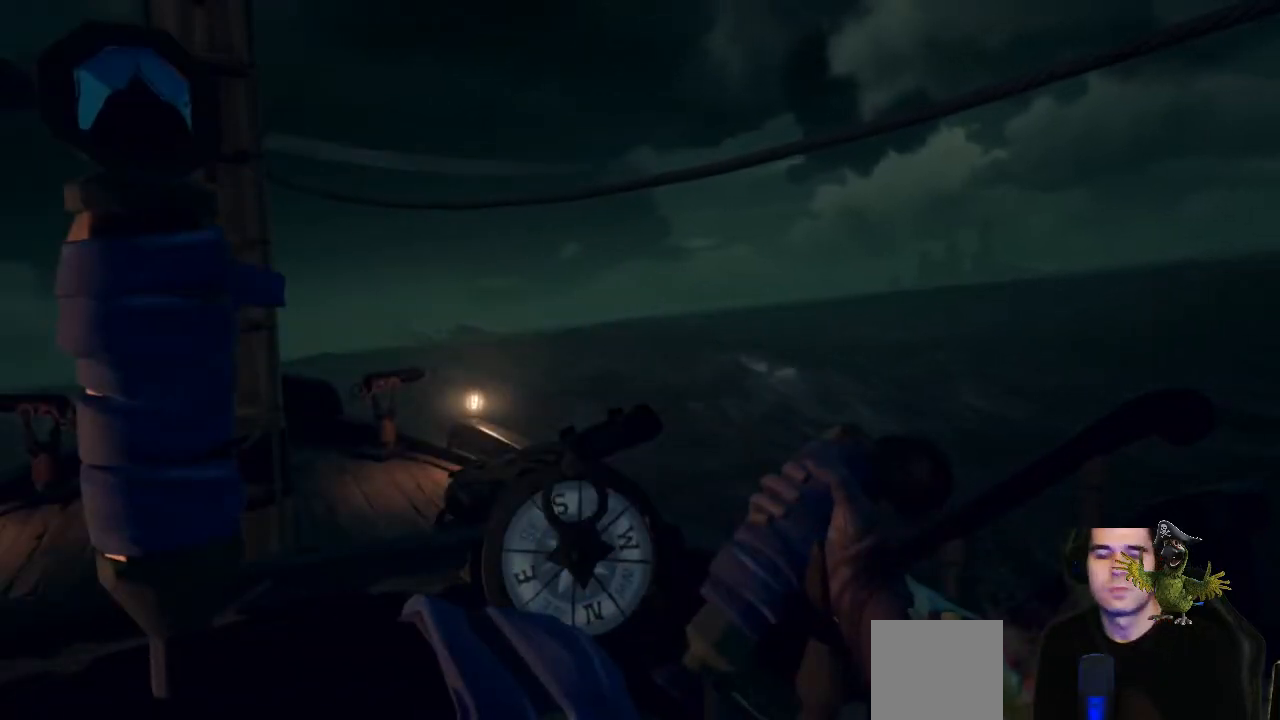
{"dt_ms": 500, "buttons": [], "left_stick": "right", "right_stick": "center", "events": []}
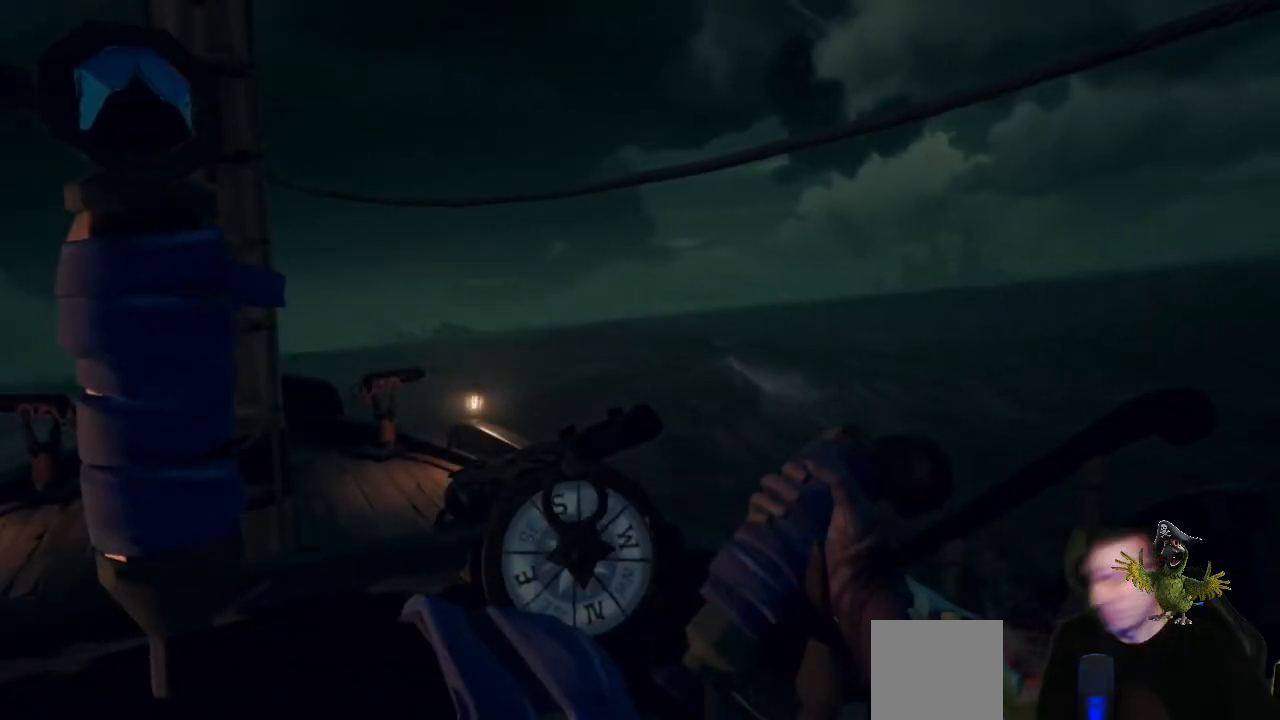
{"dt_ms": 500, "buttons": [], "left_stick": "right", "right_stick": "center", "events": []}
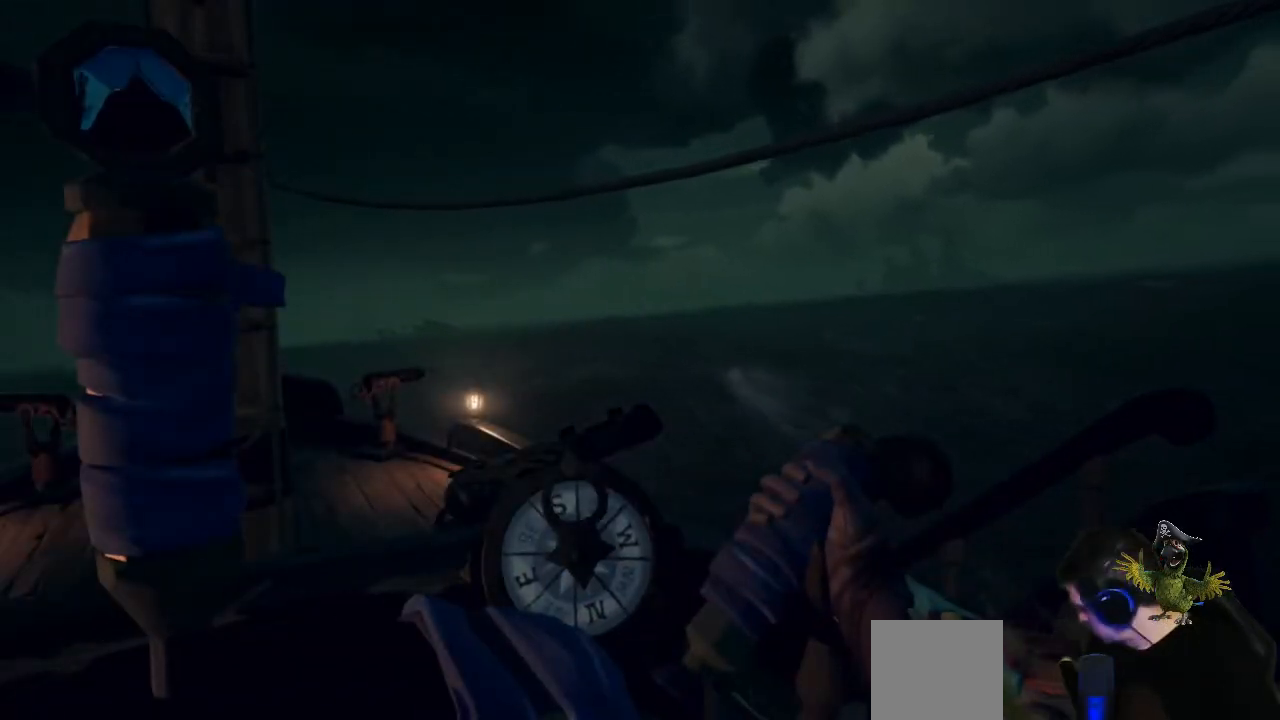
{"dt_ms": 500, "buttons": [], "left_stick": "right", "right_stick": "center", "events": []}
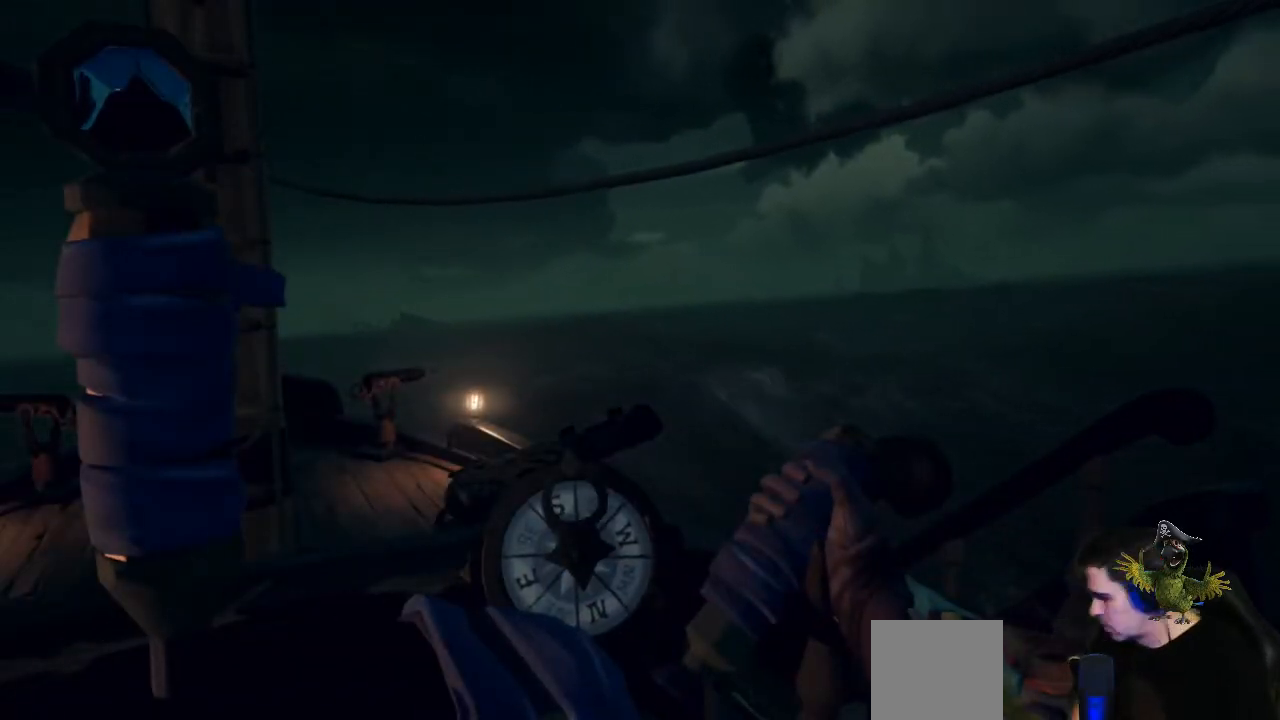
{"dt_ms": 500, "buttons": [], "left_stick": "center", "right_stick": "center", "events": [[433, "left_stick", "center"]]}
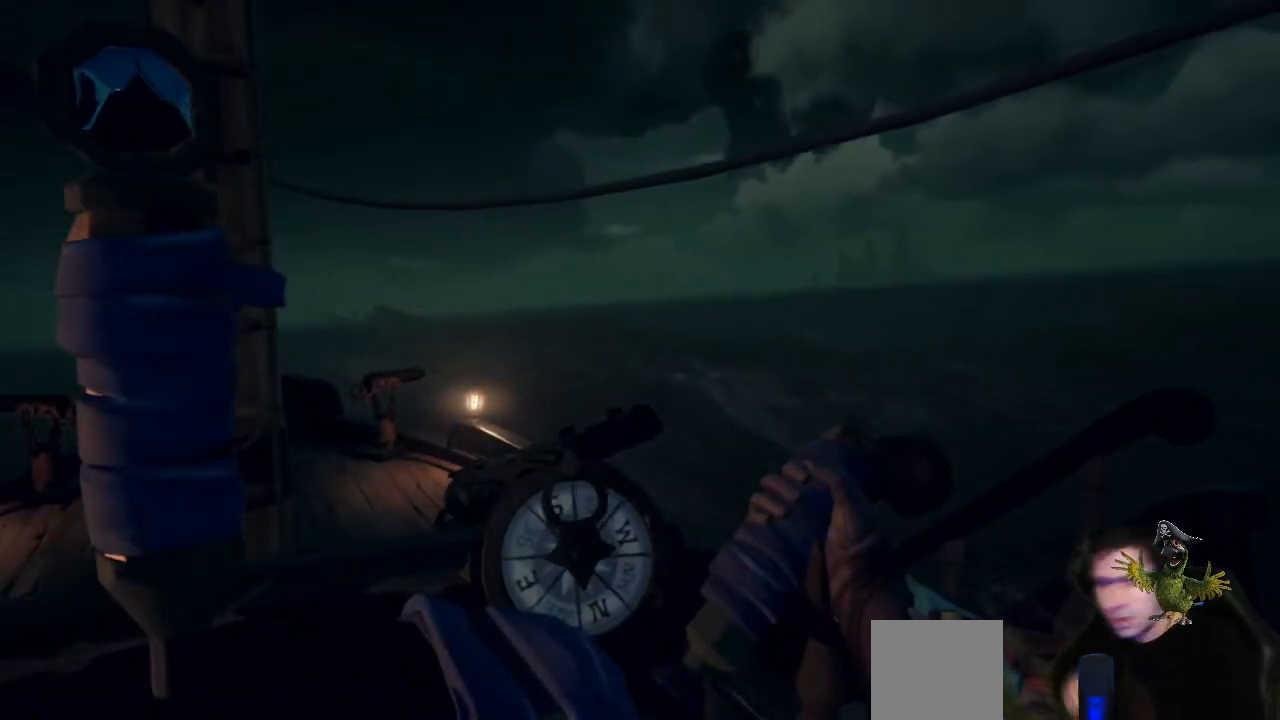
{"dt_ms": 500, "buttons": [], "left_stick": "center", "right_stick": "center", "events": []}
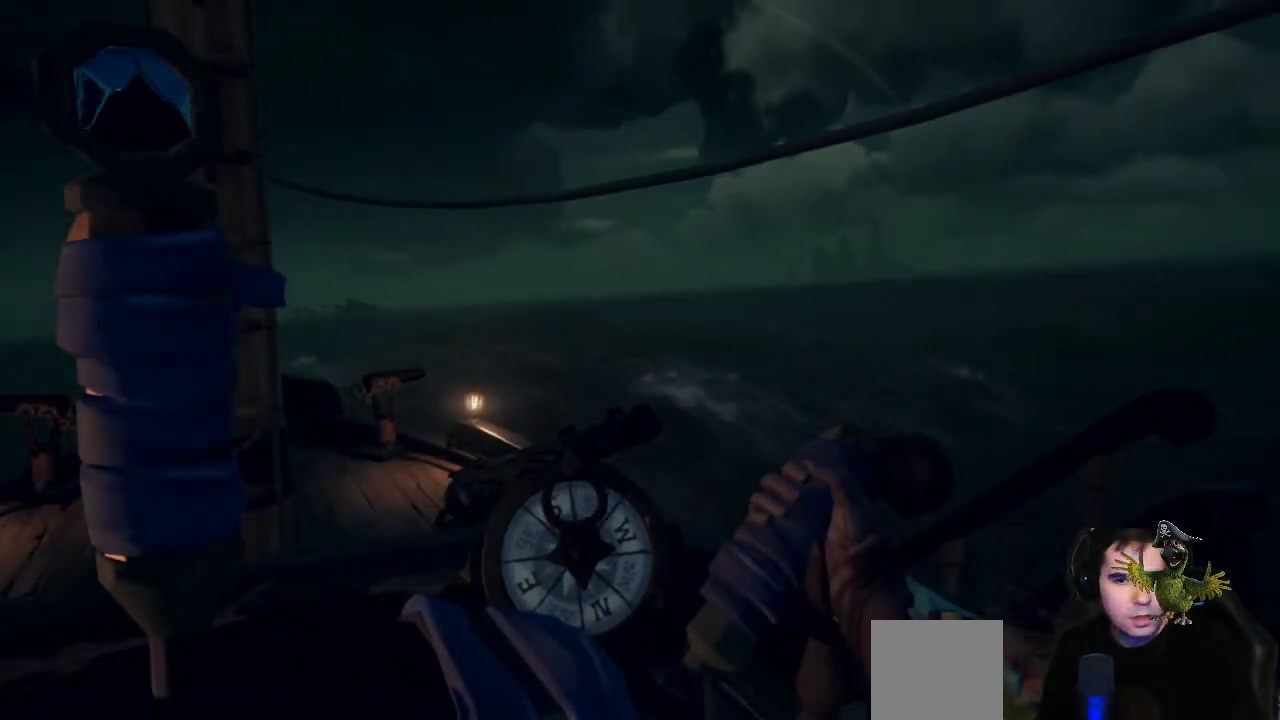
{"dt_ms": 500, "buttons": [], "left_stick": "center", "right_stick": "center", "events": []}